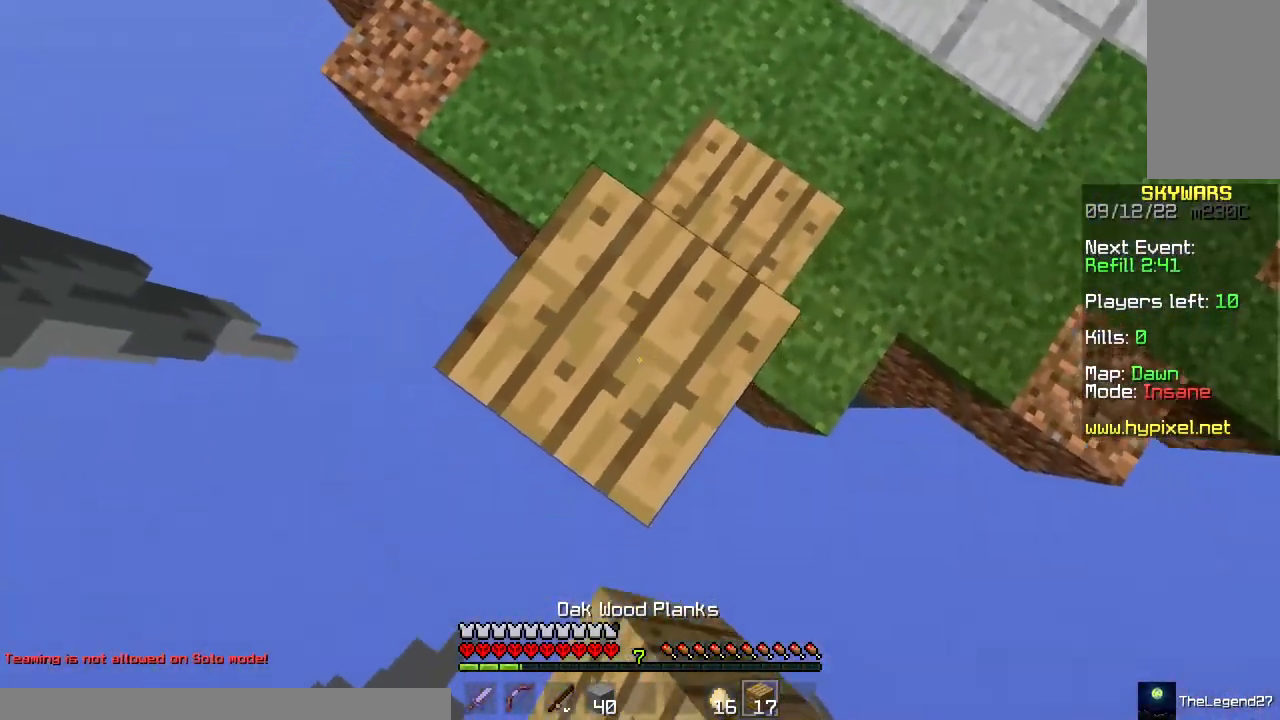
Gameplay with keyboard and mouse; each line is a JSON object with the keys and mouse buttons held at the frame after it. "events" lists presses ("down") and releases ("up") of "a", "d", "s", "space", "w", "mouse_left" and "mouse_right" between this image and that frame as [ms after this image, input, new state], when the widget could be followed in between. "mouse_left", "mouse_right" = the "left", "right" buttons of the "mouse" list. No other keys are recorded. Fast repeated clicks can show as one long hold. Mouse movement is not recorded.
{"keys": ["a", "s"], "mouse": ["right"], "events": [[200, "space", "down"], [467, "space", "up"]]}
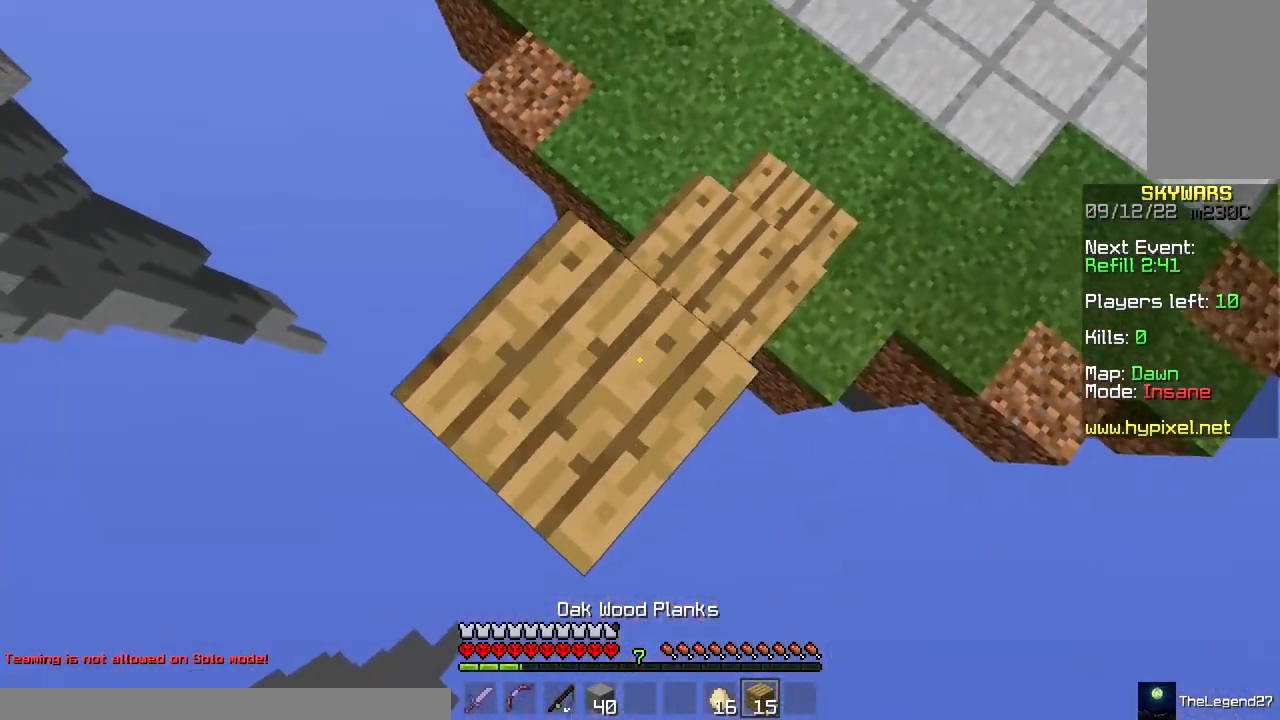
{"keys": ["a", "s"], "mouse": ["right"], "events": []}
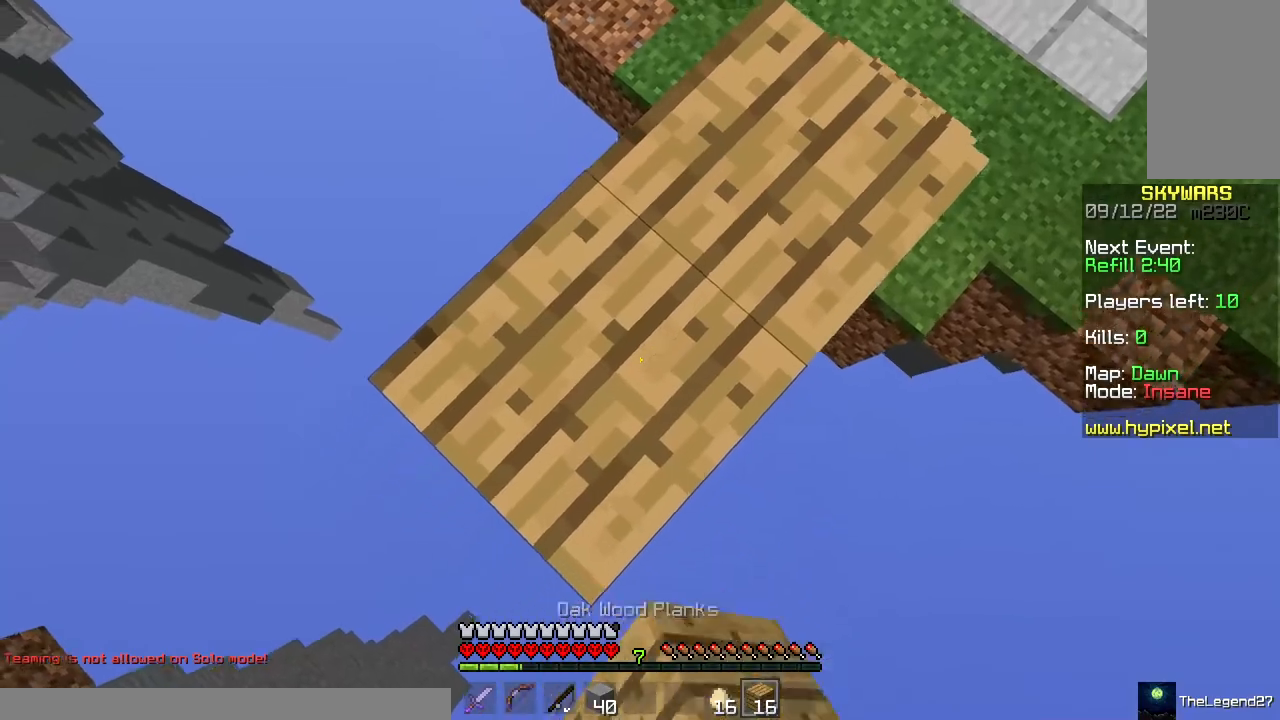
{"keys": ["space", "w"], "mouse": [], "events": [[33, "s", "up"], [50, "a", "up"], [67, "w", "down"], [133, "mouse_right", "up"], [217, "space", "down"]]}
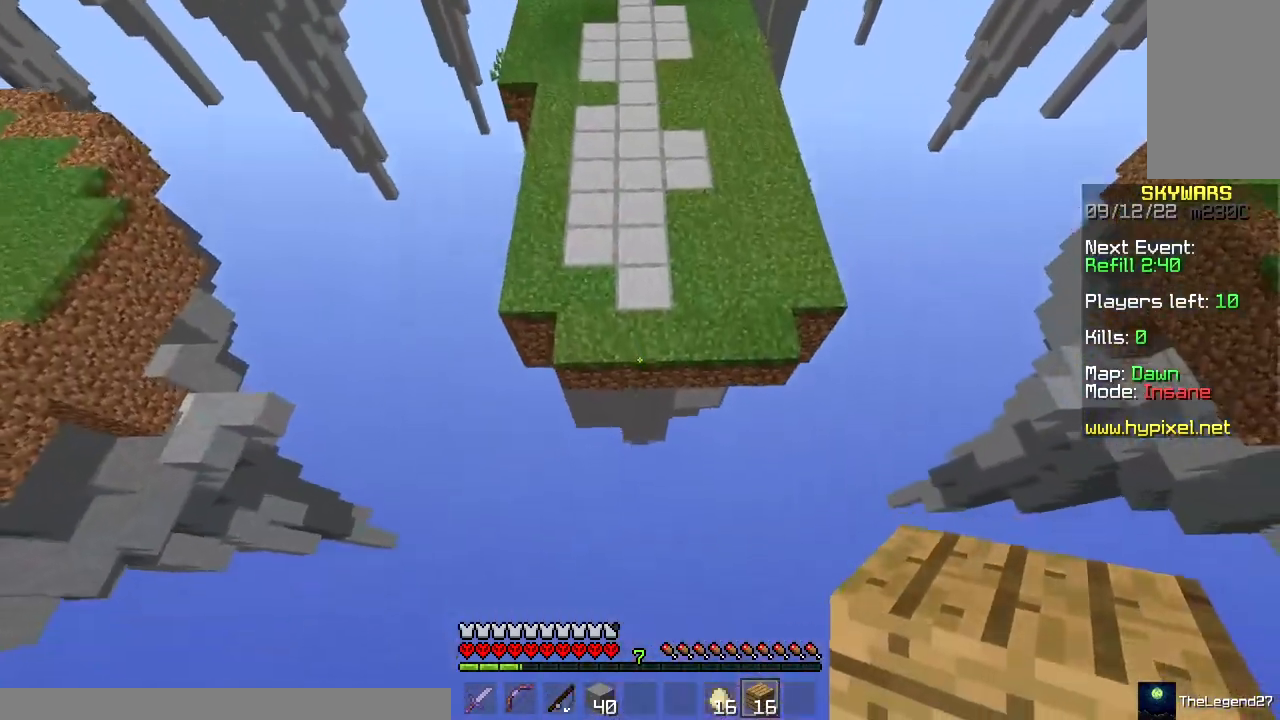
{"keys": ["space", "w"], "mouse": ["right"], "events": [[333, "mouse_right", "down"]]}
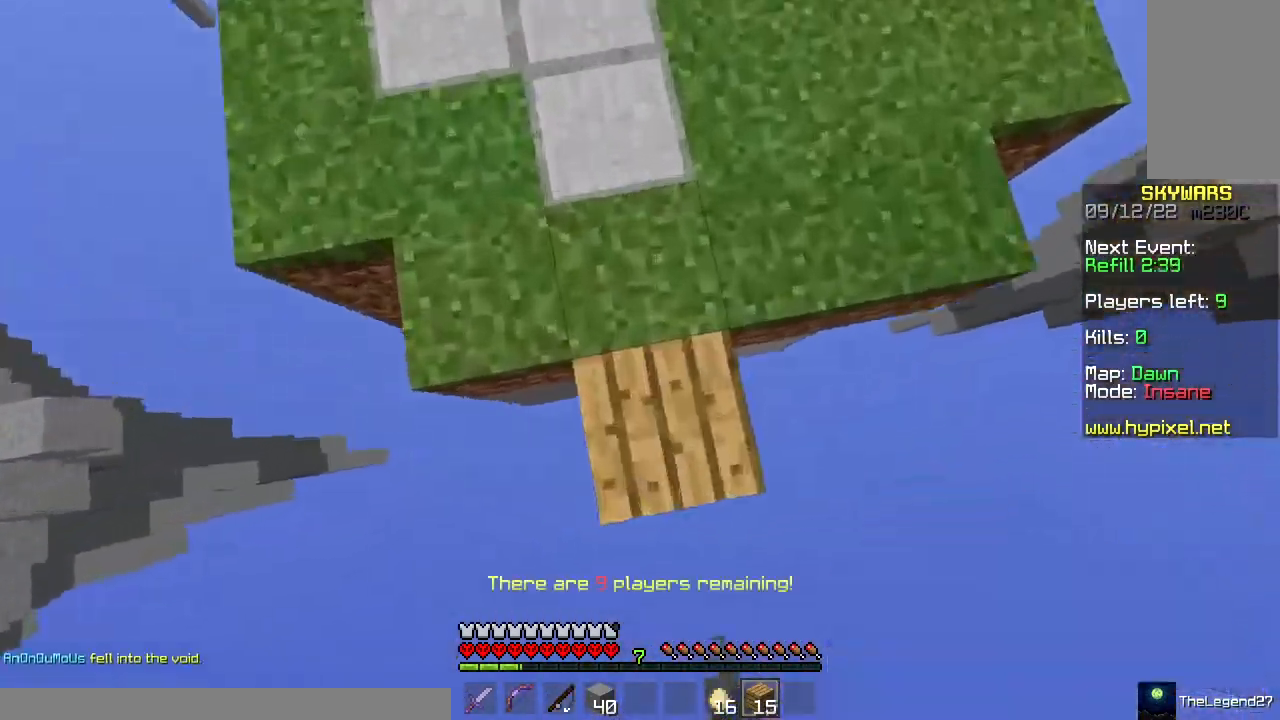
{"keys": ["space", "w"], "mouse": [], "events": [[200, "mouse_right", "up"], [433, "mouse_right", "down"], [450, "mouse_right", "up"]]}
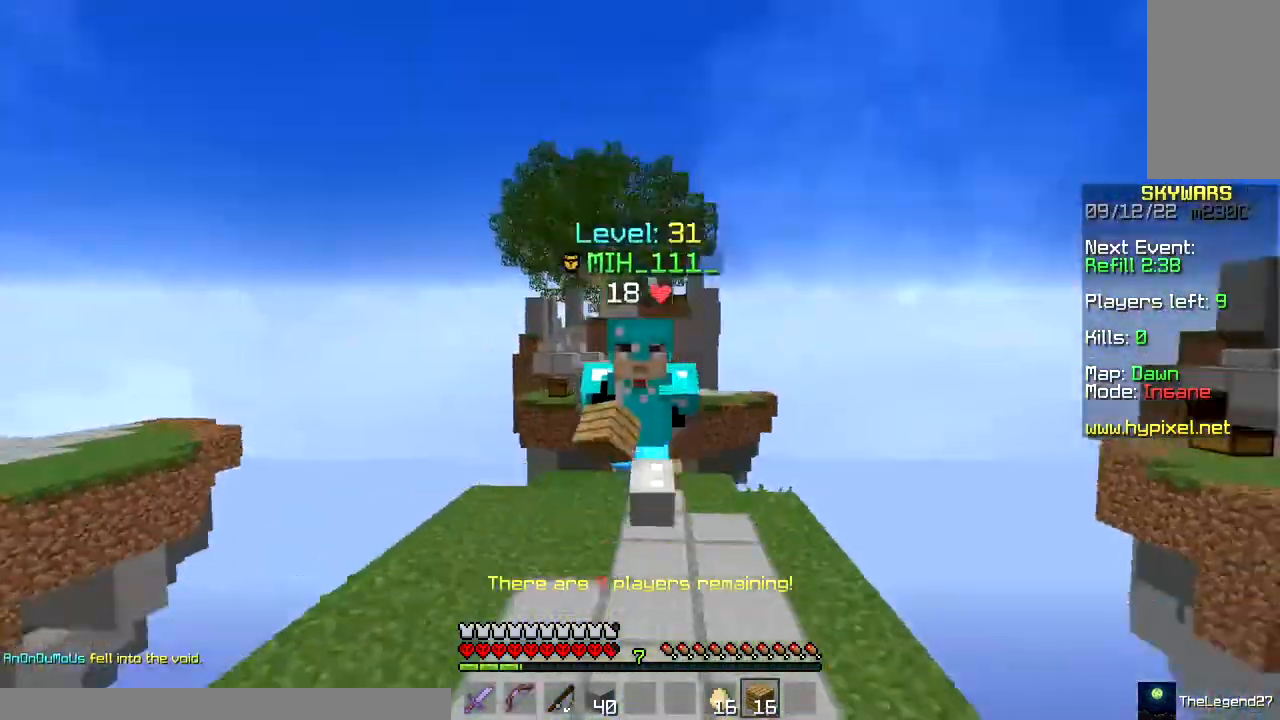
{"keys": ["space", "w"], "mouse": [], "events": [[133, "mouse_left", "down"], [267, "mouse_left", "up"]]}
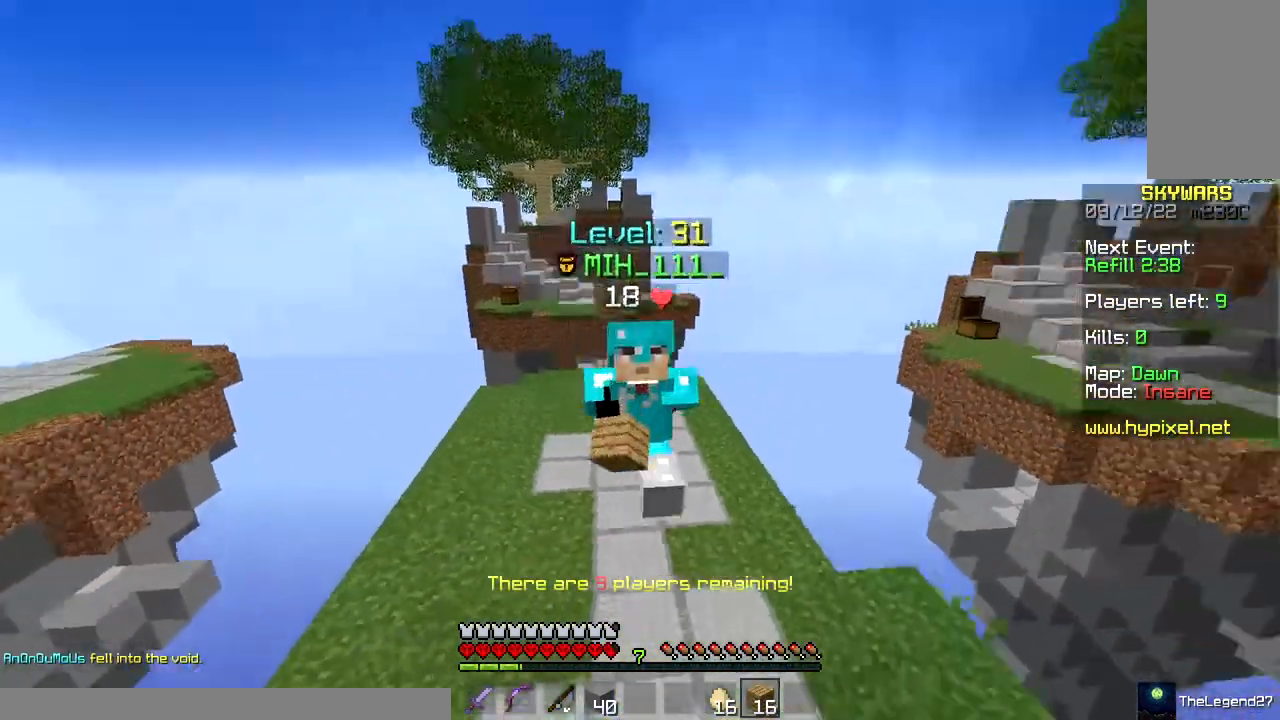
{"keys": ["space", "w"], "mouse": [], "events": []}
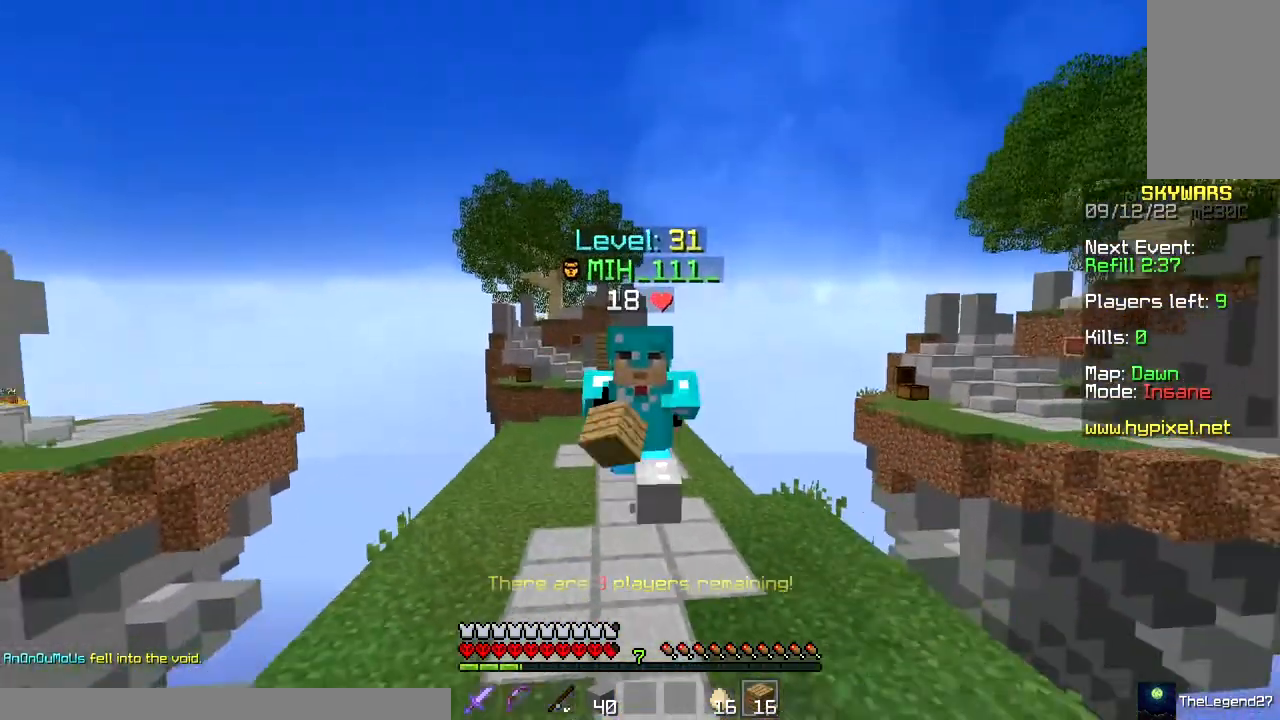
{"keys": ["space", "w"], "mouse": [], "events": [[50, "space", "up"], [233, "space", "down"]]}
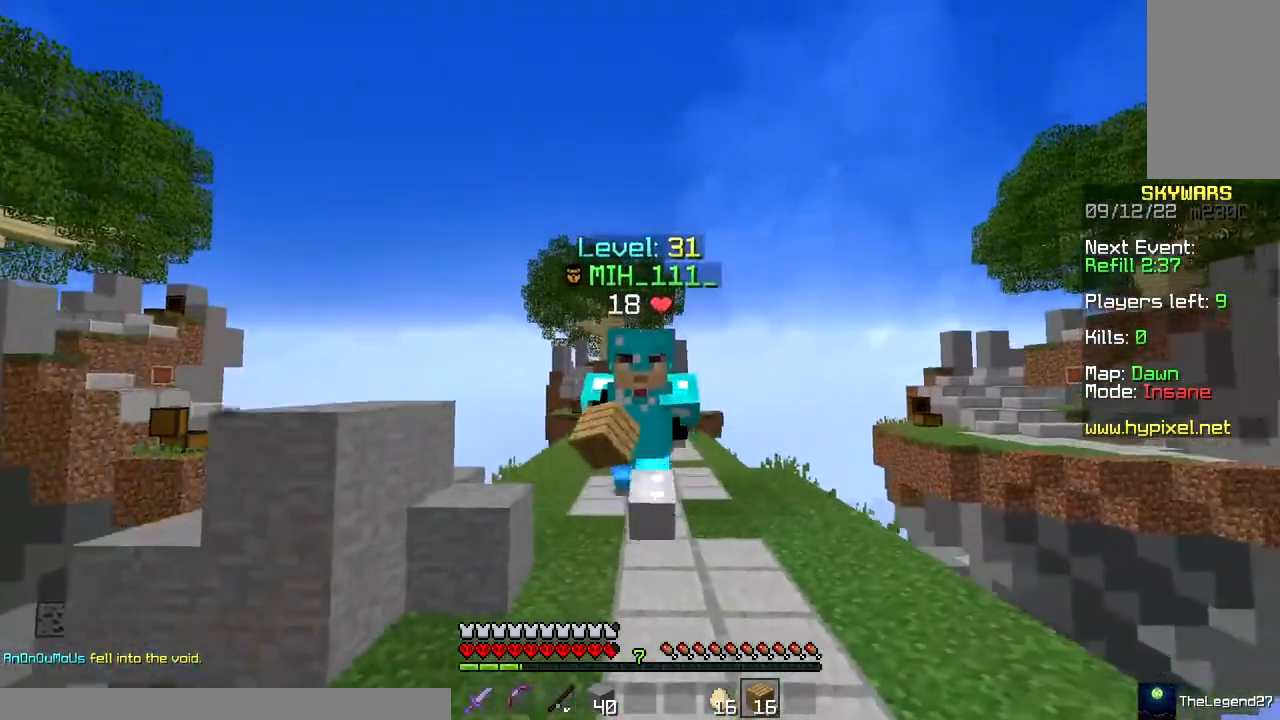
{"keys": ["space", "w"], "mouse": ["left"], "events": [[300, "mouse_left", "down"]]}
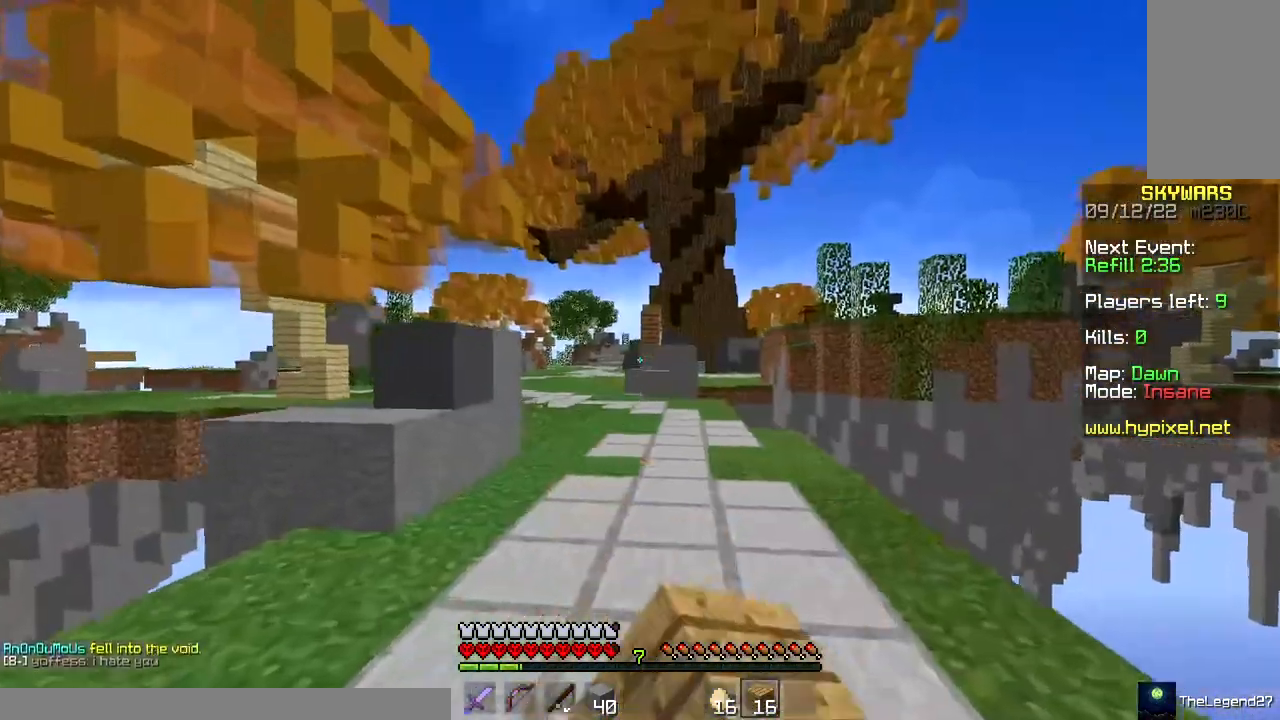
{"keys": ["space", "w"], "mouse": ["right"], "events": [[450, "mouse_right", "down"], [483, "mouse_left", "up"]]}
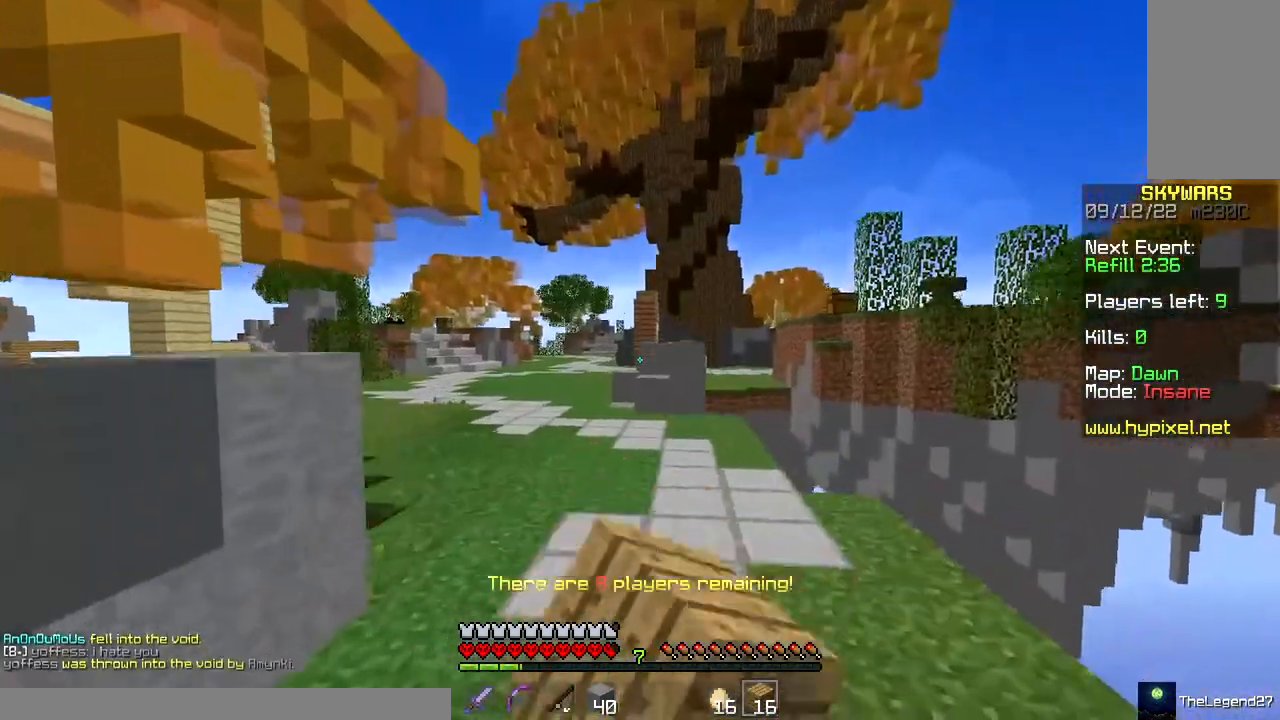
{"keys": ["space", "w"], "mouse": ["left"], "events": [[167, "mouse_right", "up"], [200, "mouse_left", "down"]]}
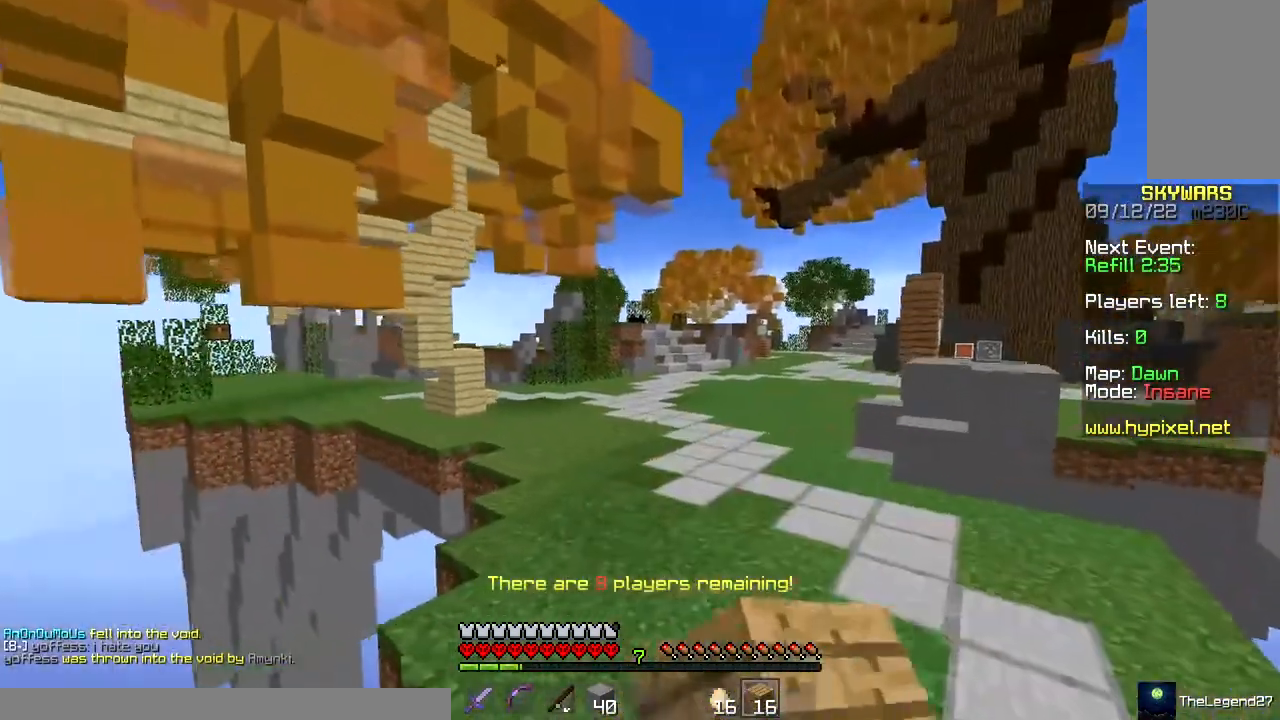
{"keys": ["space", "w"], "mouse": ["left"], "events": []}
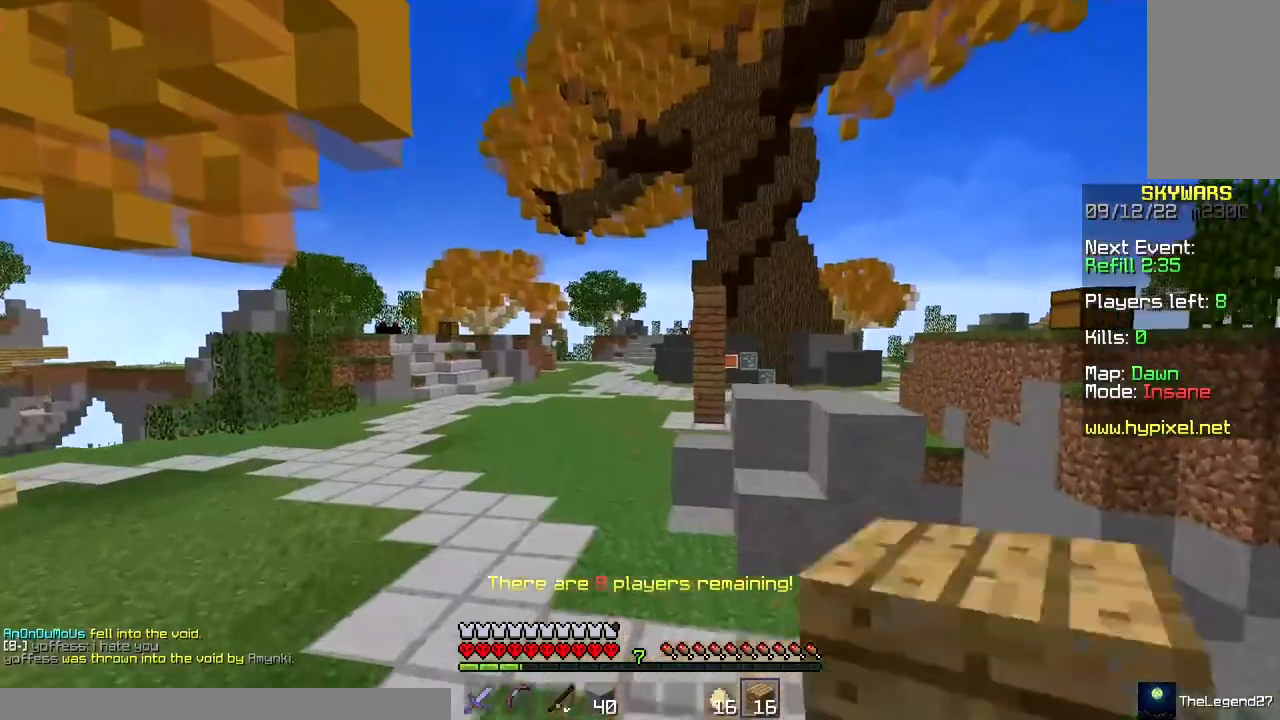
{"keys": ["space", "w"], "mouse": [], "events": [[183, "mouse_left", "up"], [250, "mouse_left", "down"], [400, "mouse_left", "up"]]}
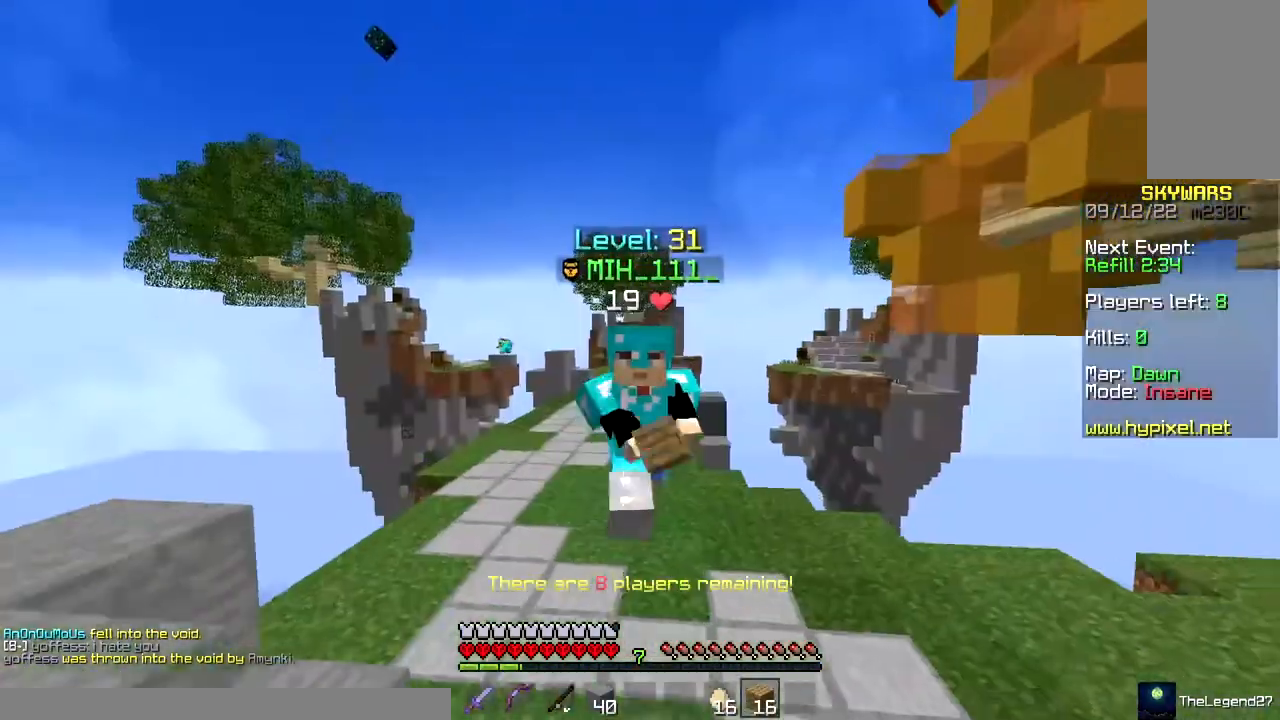
{"keys": ["space", "w"], "mouse": ["left", "right"], "events": [[417, "mouse_left", "down"], [433, "mouse_right", "down"]]}
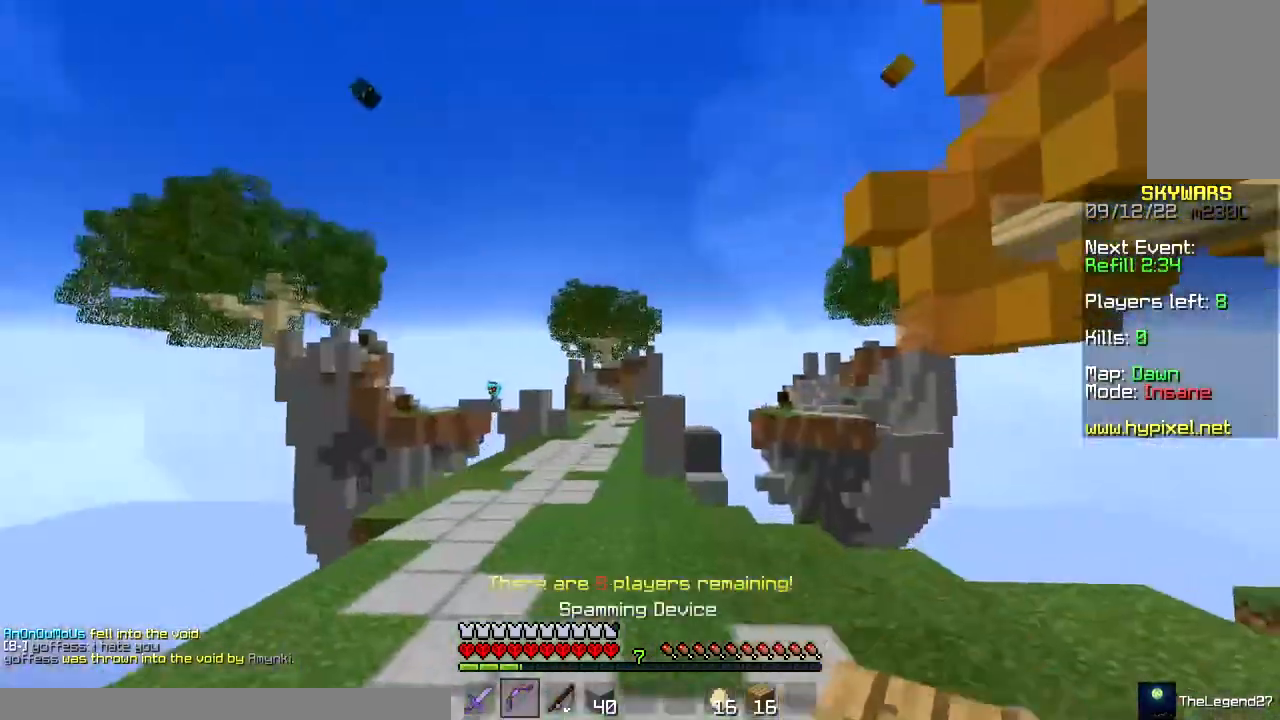
{"keys": ["w"], "mouse": [], "events": [[17, "space", "up"], [183, "d", "down"], [417, "d", "up"], [417, "mouse_left", "up"], [417, "mouse_right", "up"], [417, "space", "down"], [467, "space", "up"]]}
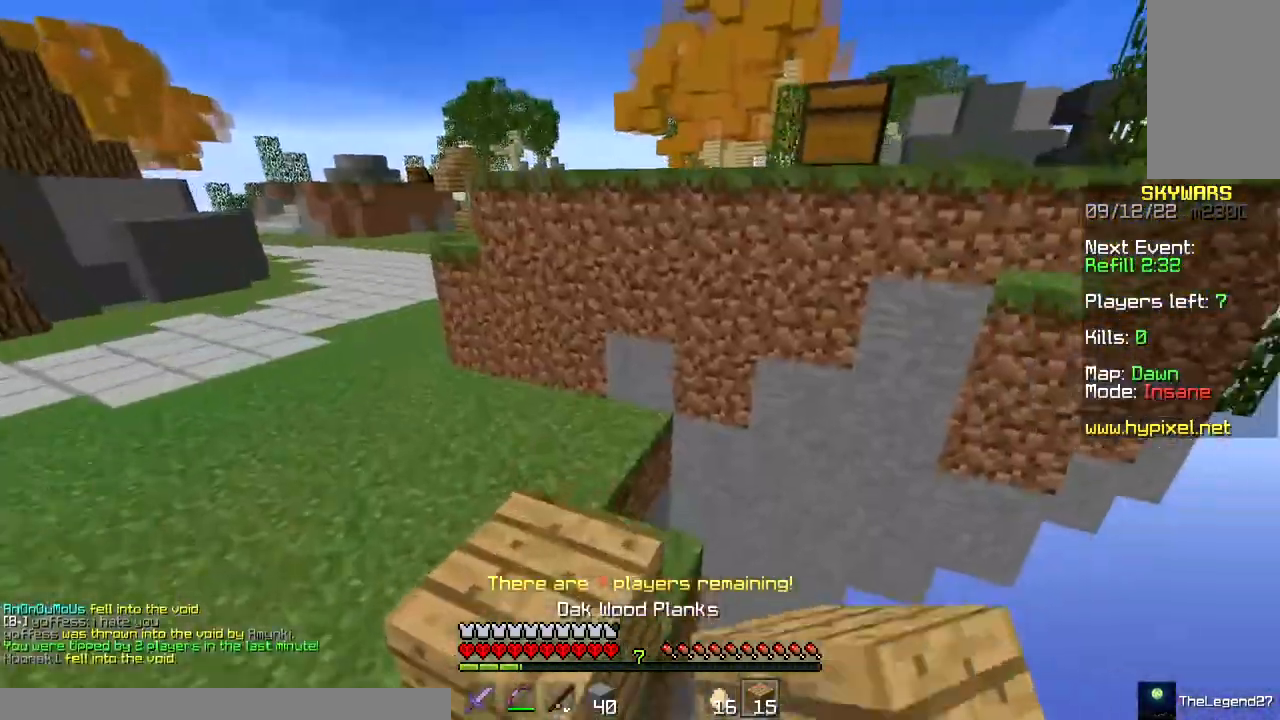
{"keys": ["w"], "mouse": [], "events": [[233, "mouse_right", "down"], [267, "space", "down"], [367, "mouse_right", "up"], [500, "space", "up"]]}
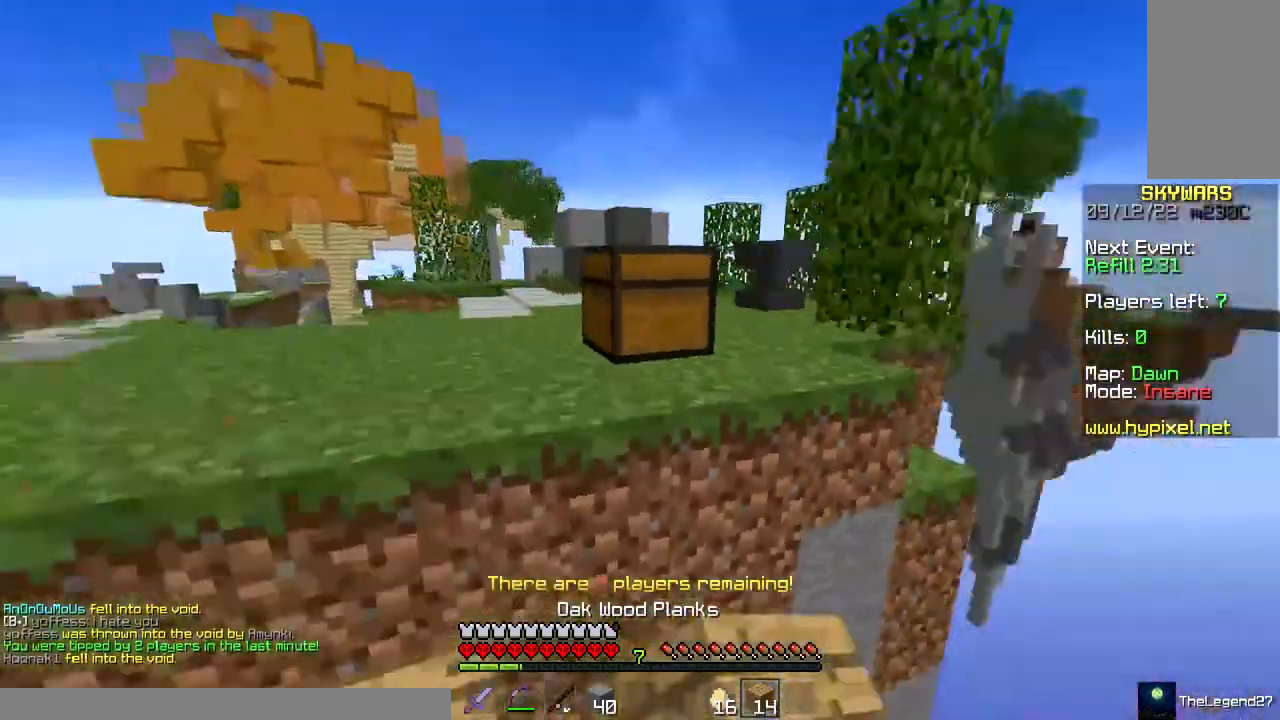
{"keys": [], "mouse": [], "events": [[50, "a", "down"], [50, "mouse_right", "down"], [167, "w", "up"], [200, "mouse_right", "up"], [217, "a", "up"], [367, "mouse_right", "down"], [500, "mouse_right", "up"]]}
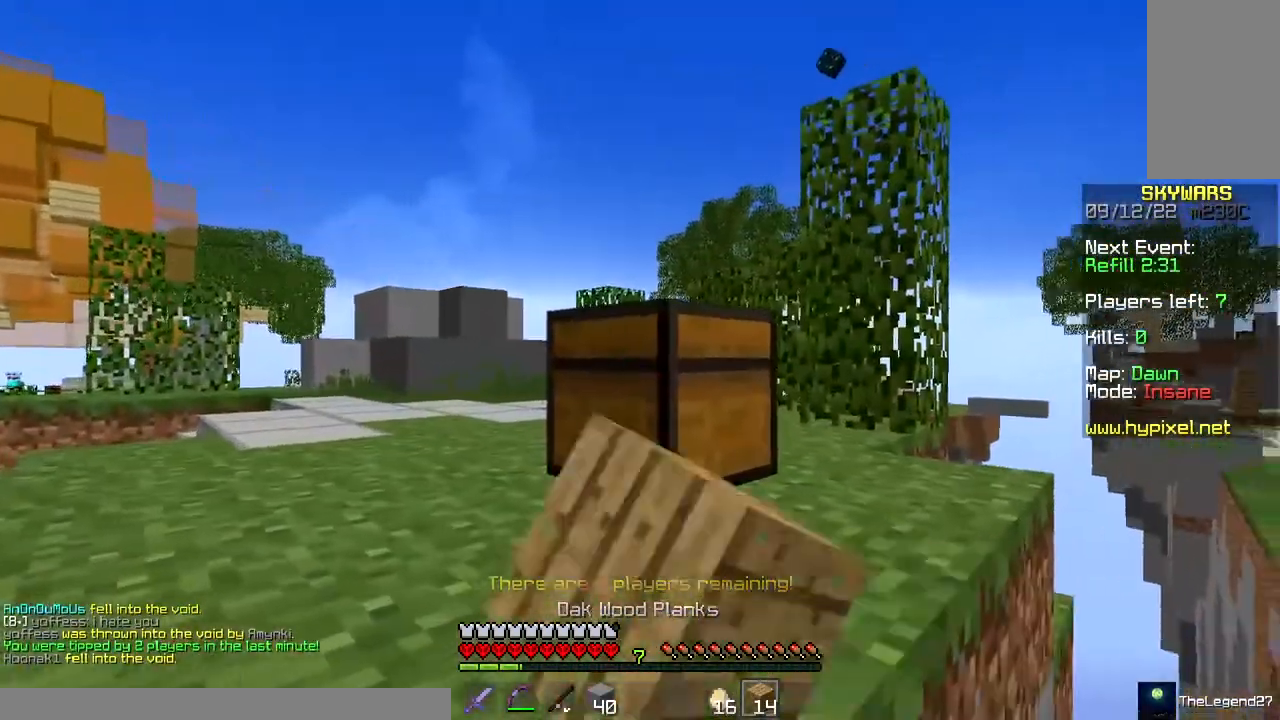
{"keys": [], "mouse": [], "events": []}
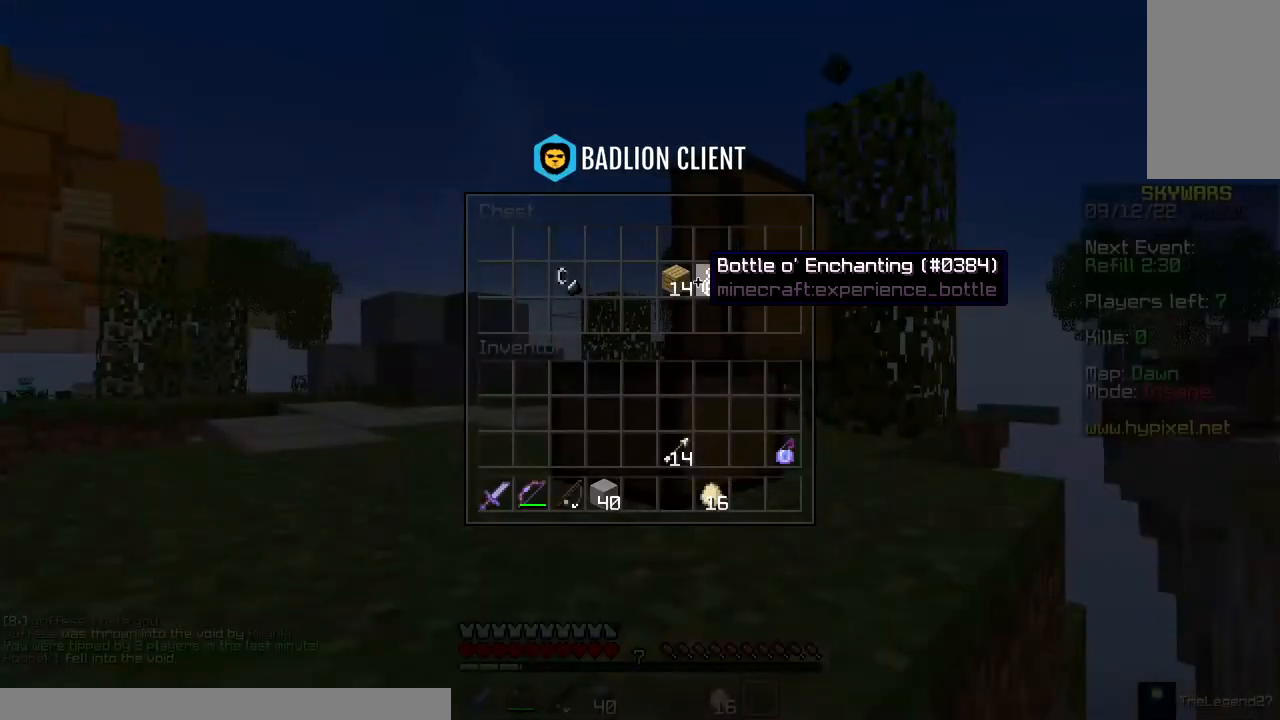
{"keys": ["d", "space", "w"], "mouse": [], "events": [[350, "w", "down"], [483, "d", "down"], [483, "space", "down"]]}
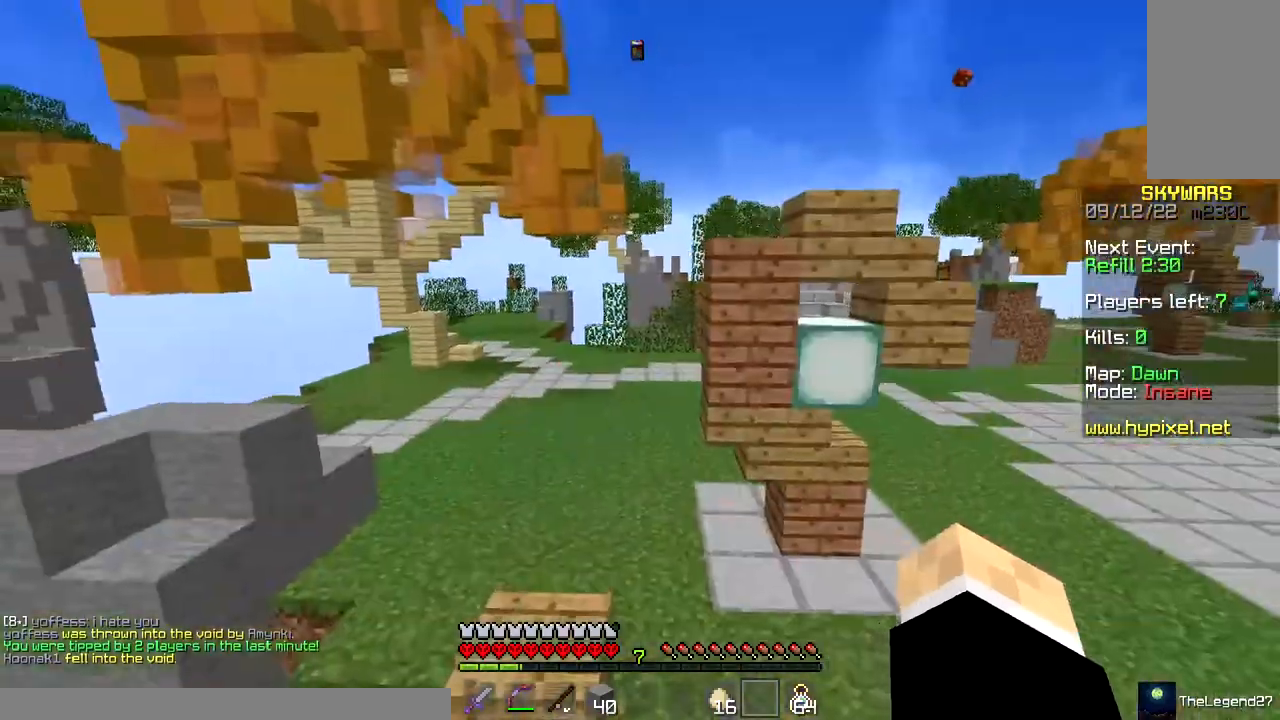
{"keys": [], "mouse": []}
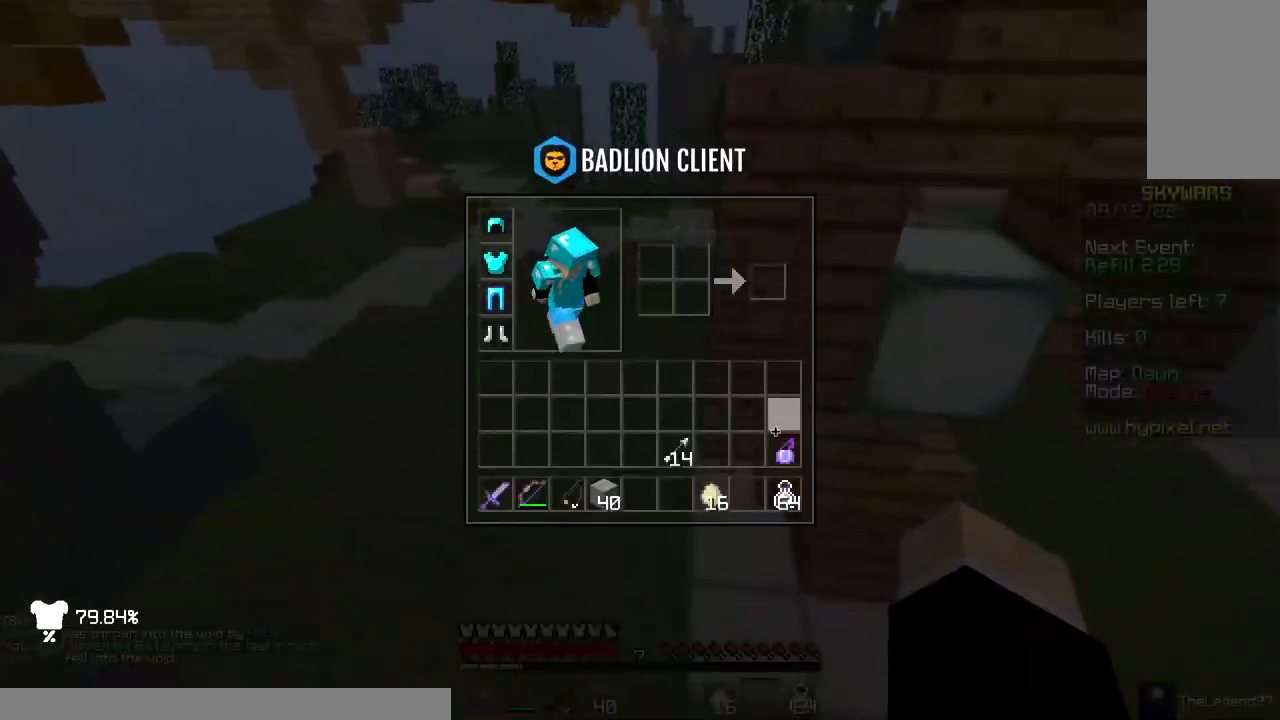
{"keys": ["w"], "mouse": [], "events": [[117, "mouse_right", "down"], [150, "w", "down"], [267, "mouse_right", "up"]]}
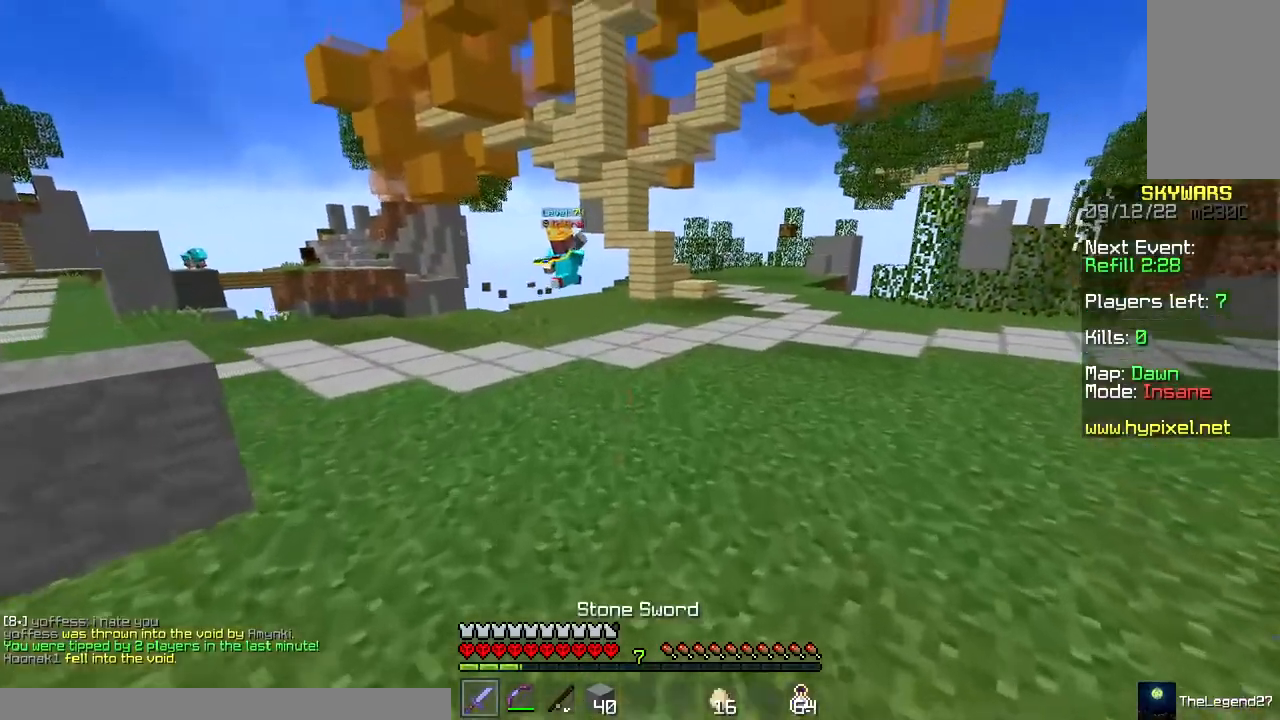
{"keys": ["w"], "mouse": [], "events": []}
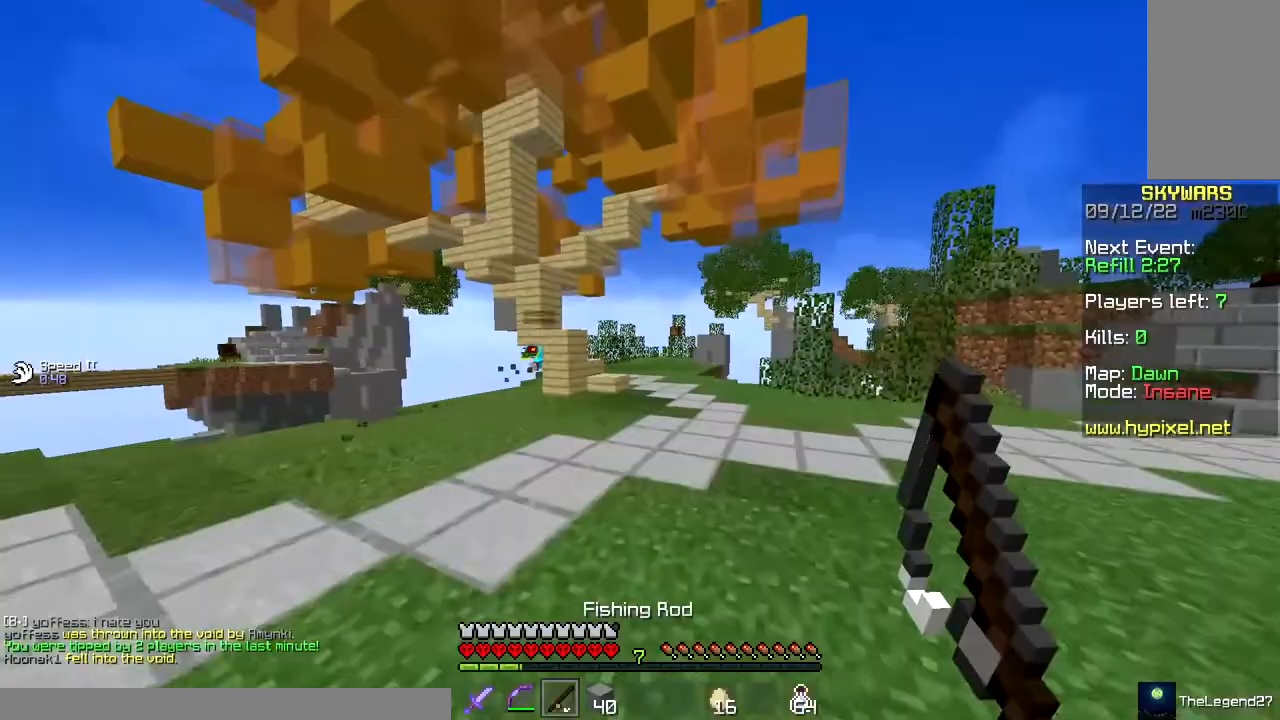
{"keys": ["w"], "mouse": [], "events": []}
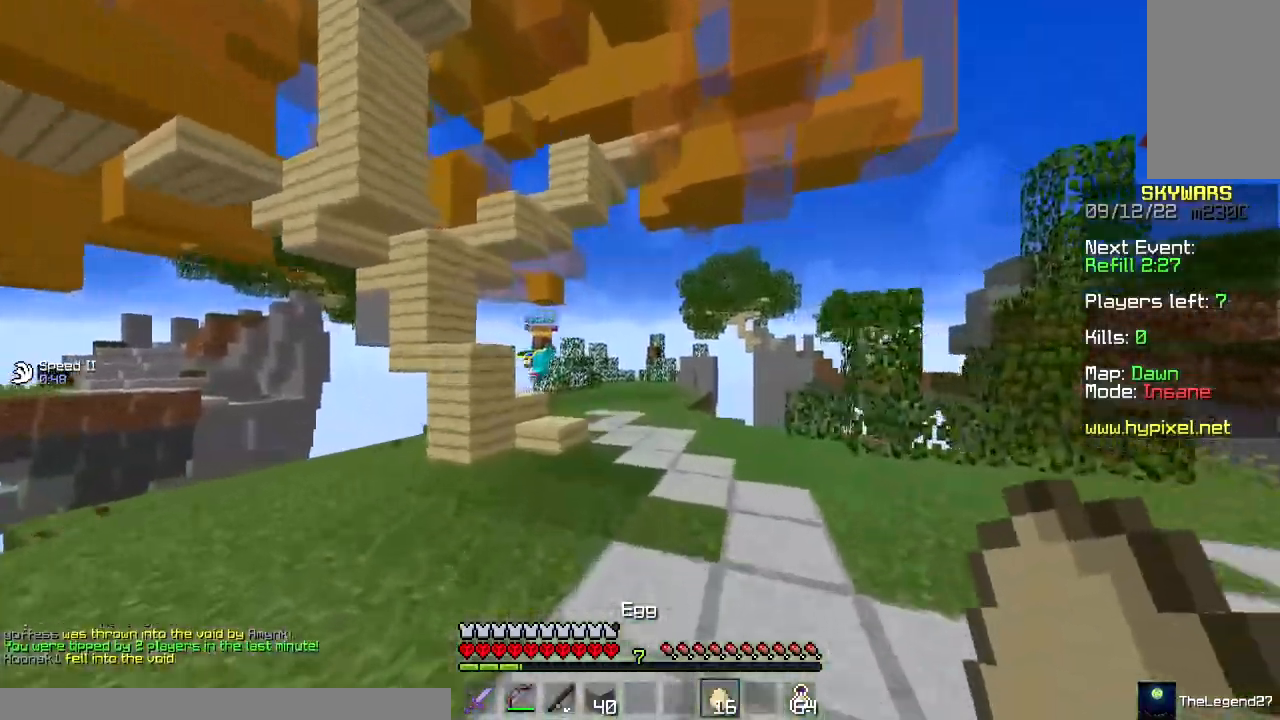
{"keys": ["w"], "mouse": ["left"], "events": [[467, "mouse_left", "down"]]}
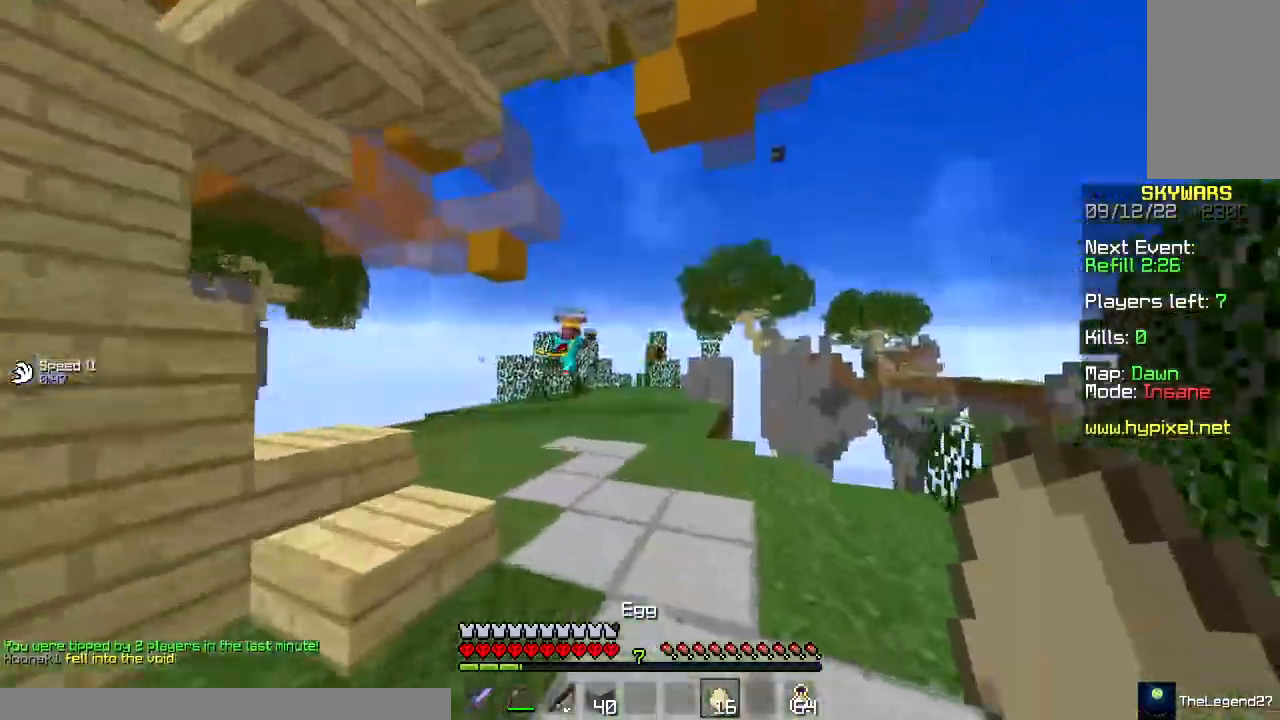
{"keys": ["w"], "mouse": [], "events": [[200, "mouse_left", "up"]]}
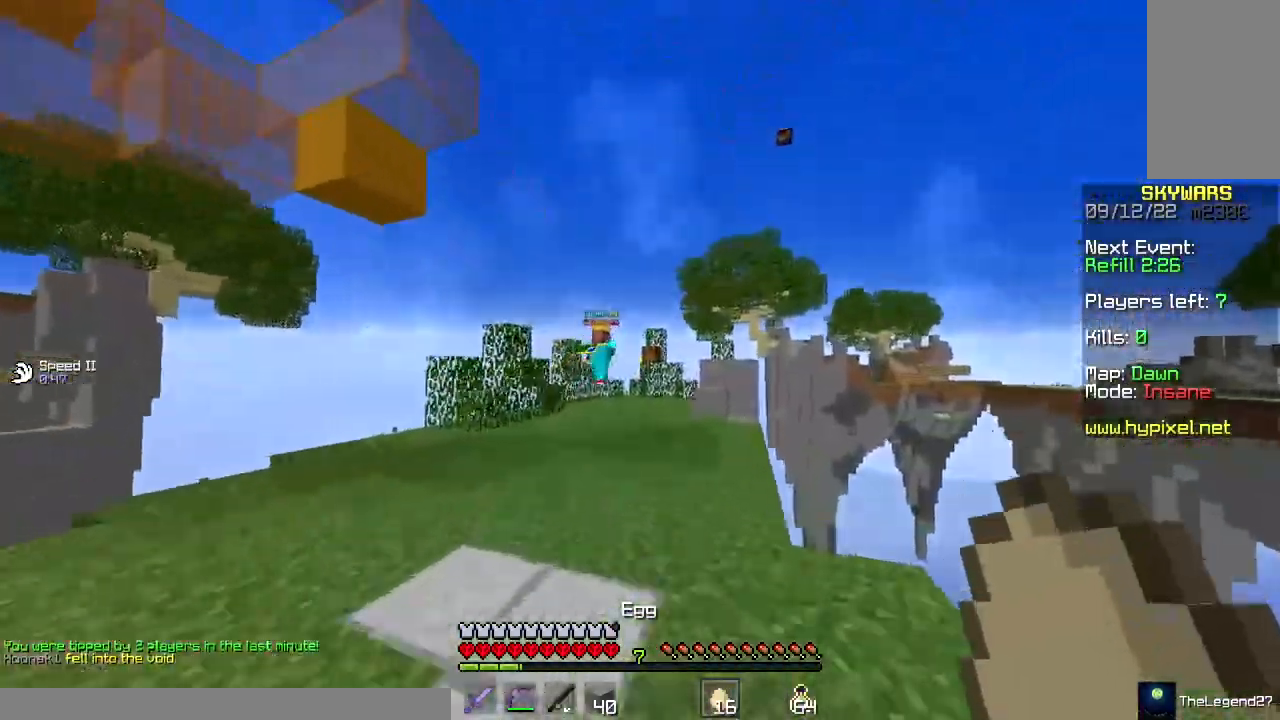
{"keys": ["w"], "mouse": [], "events": []}
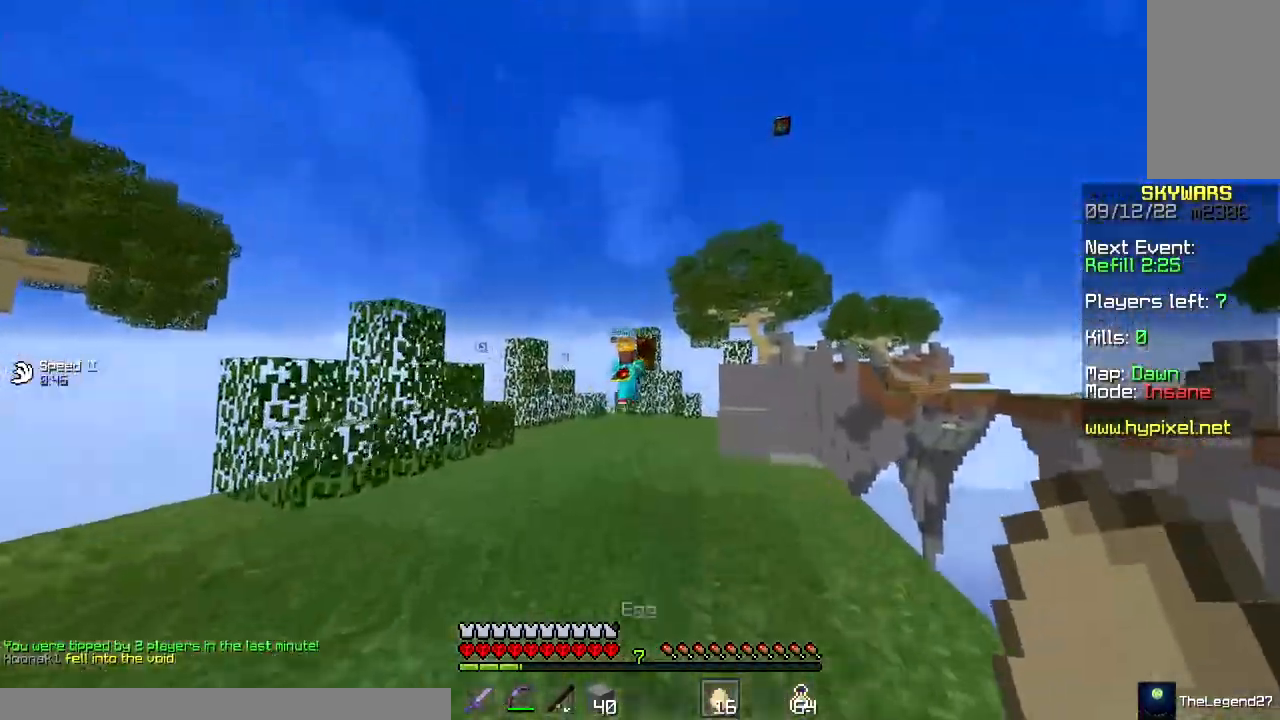
{"keys": ["w"], "mouse": ["right"], "events": [[350, "mouse_right", "down"]]}